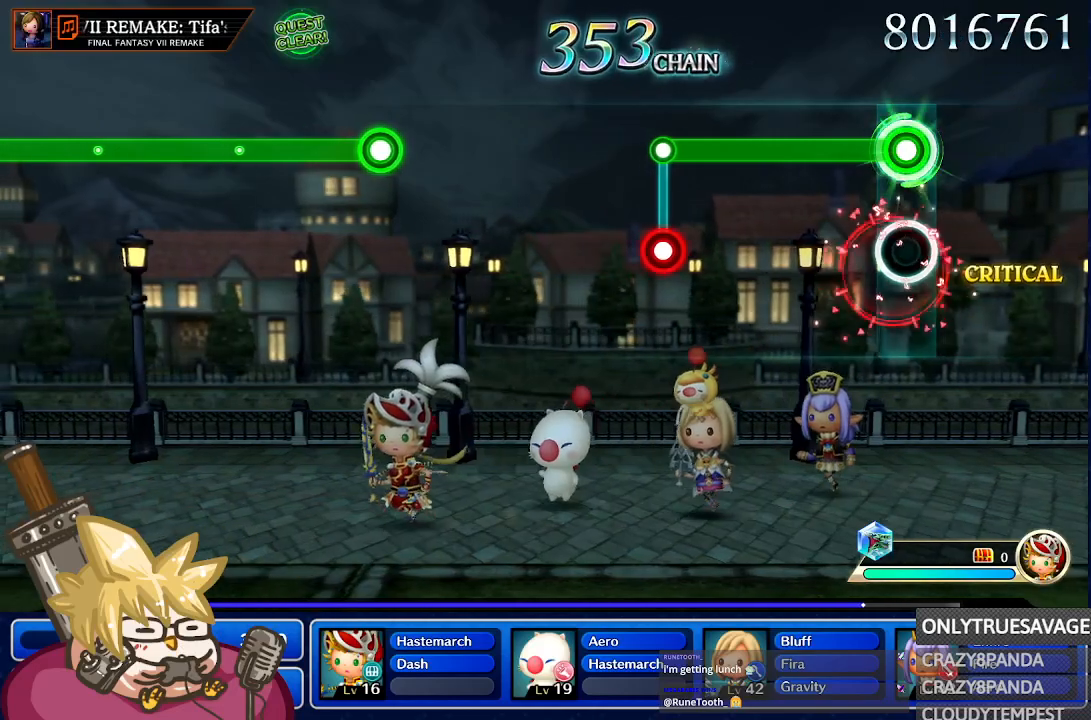
Gameplay with a controller (Nintendo layout); each line is a JSON object with the inputs held at the frame after it. "events" lists button and stick changes between this image and that frame as [ms after this image, input, new state], when the widget could be followed in between. Not read: L3 R3 SELECT START.
{"buttons": ["L1"], "left_stick": "center", "right_stick": "center", "events": [[17, "A", "up"]]}
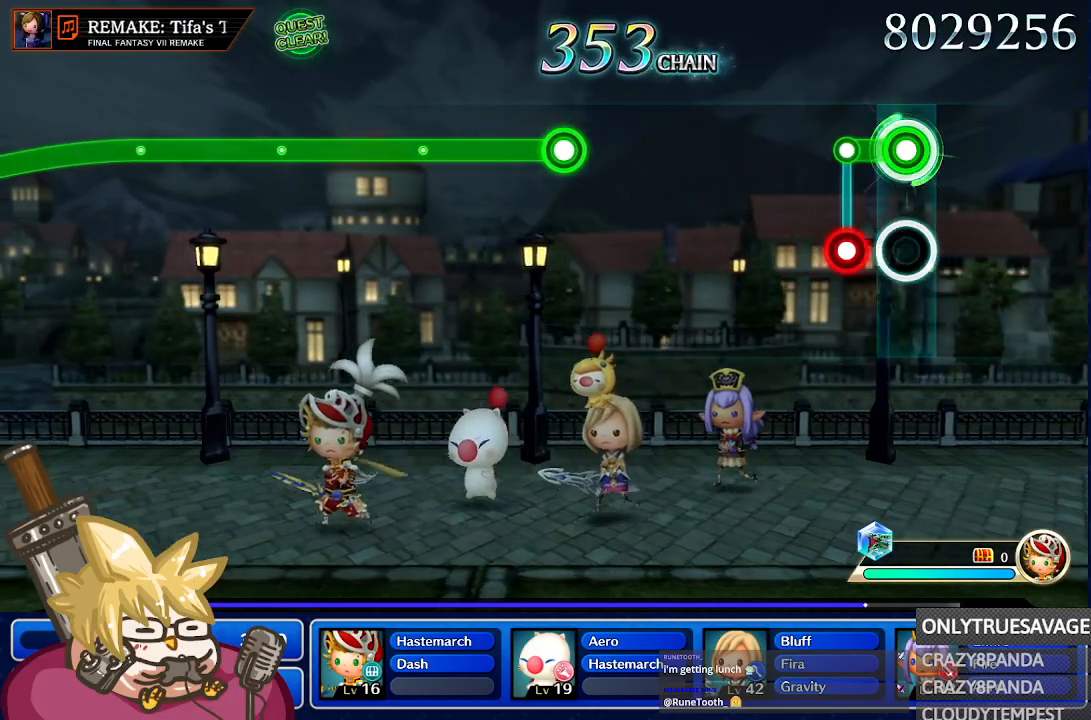
{"buttons": [], "left_stick": "center", "right_stick": "center", "events": [[183, "A", "down"], [267, "L1", "up"], [283, "A", "up"]]}
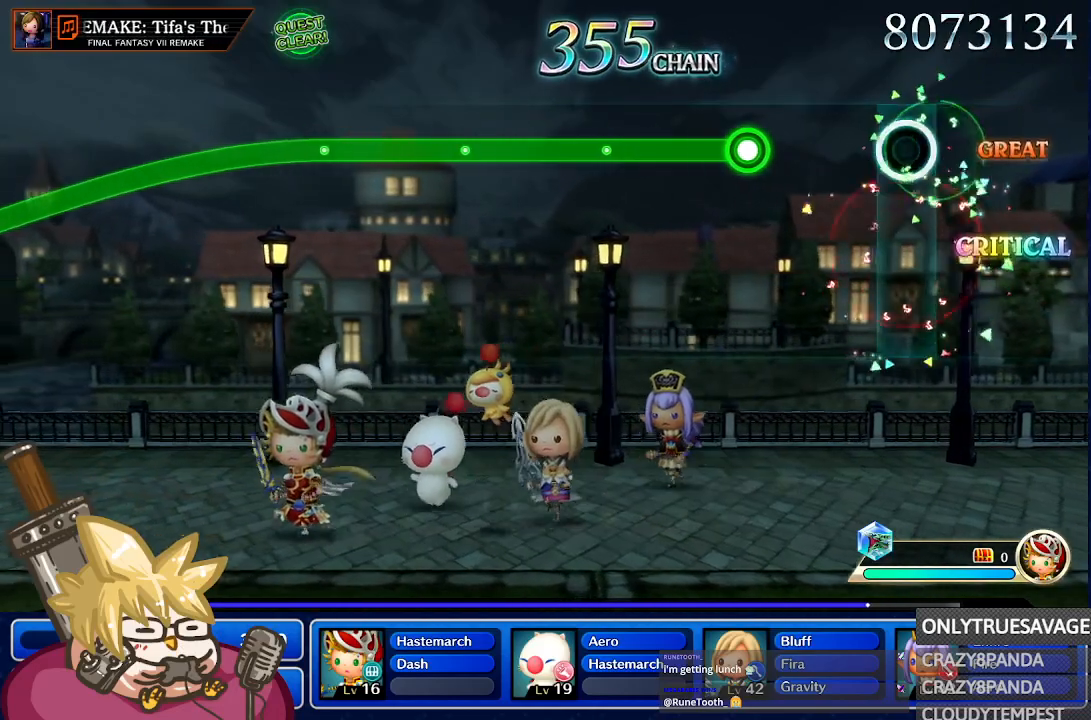
{"buttons": ["A"], "left_stick": "center", "right_stick": "center", "events": [[467, "A", "down"]]}
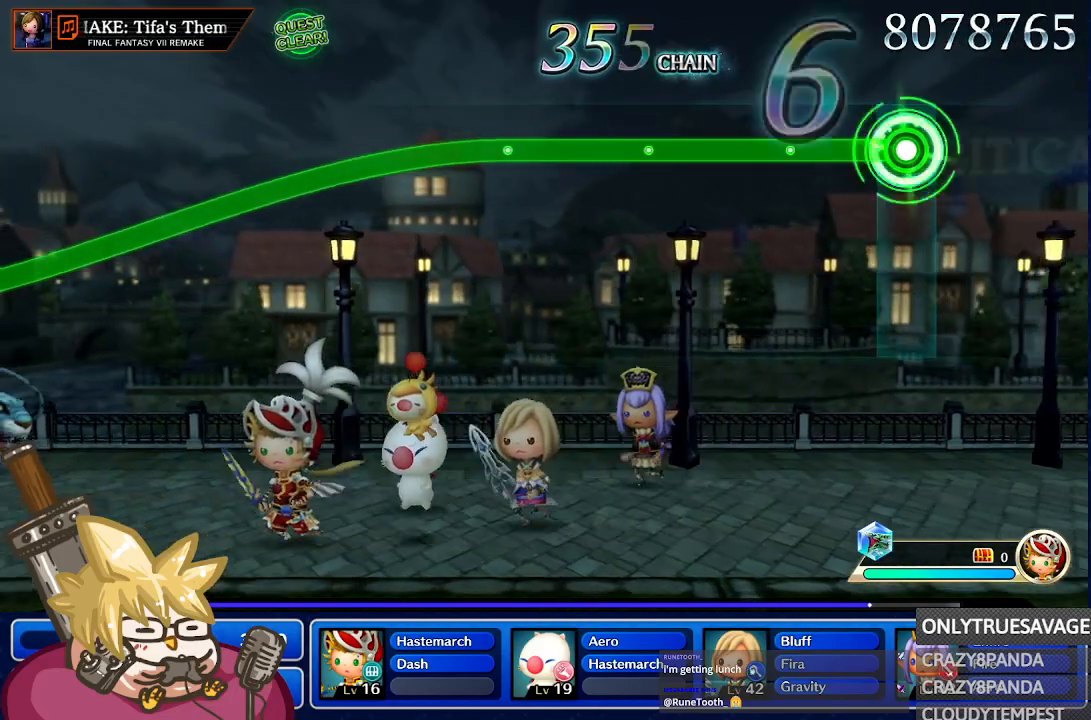
{"buttons": ["A"], "left_stick": "center", "right_stick": "center", "events": []}
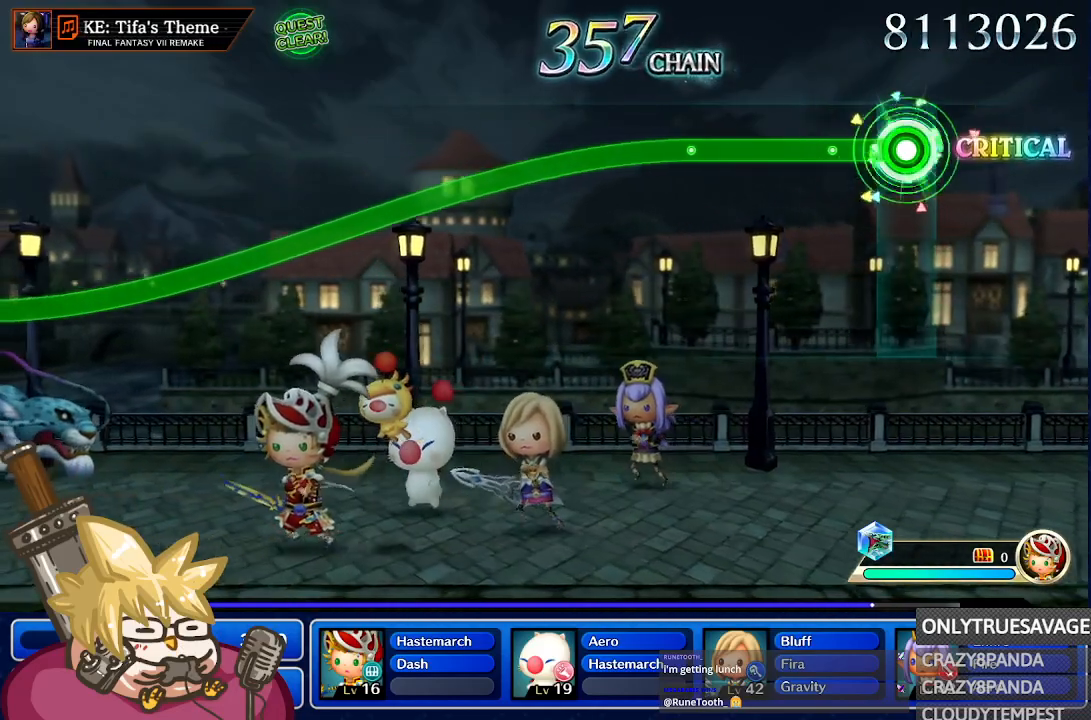
{"buttons": ["A"], "left_stick": "center", "right_stick": "center", "events": []}
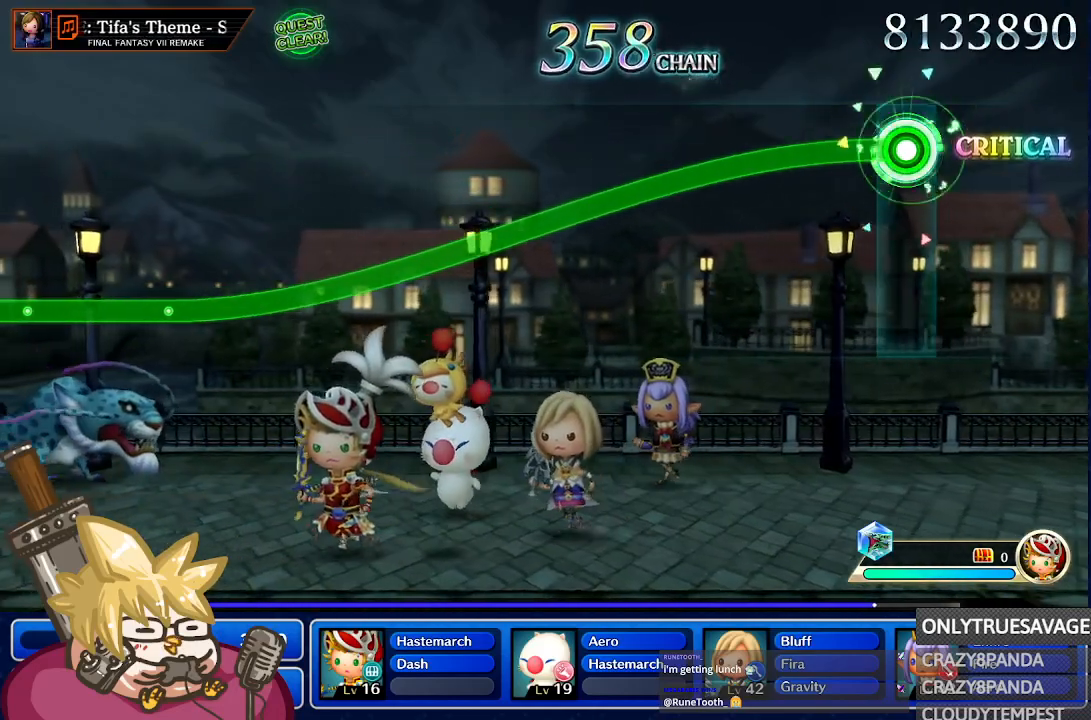
{"buttons": ["A"], "left_stick": "down", "right_stick": "center", "events": [[350, "left_stick", "down"]]}